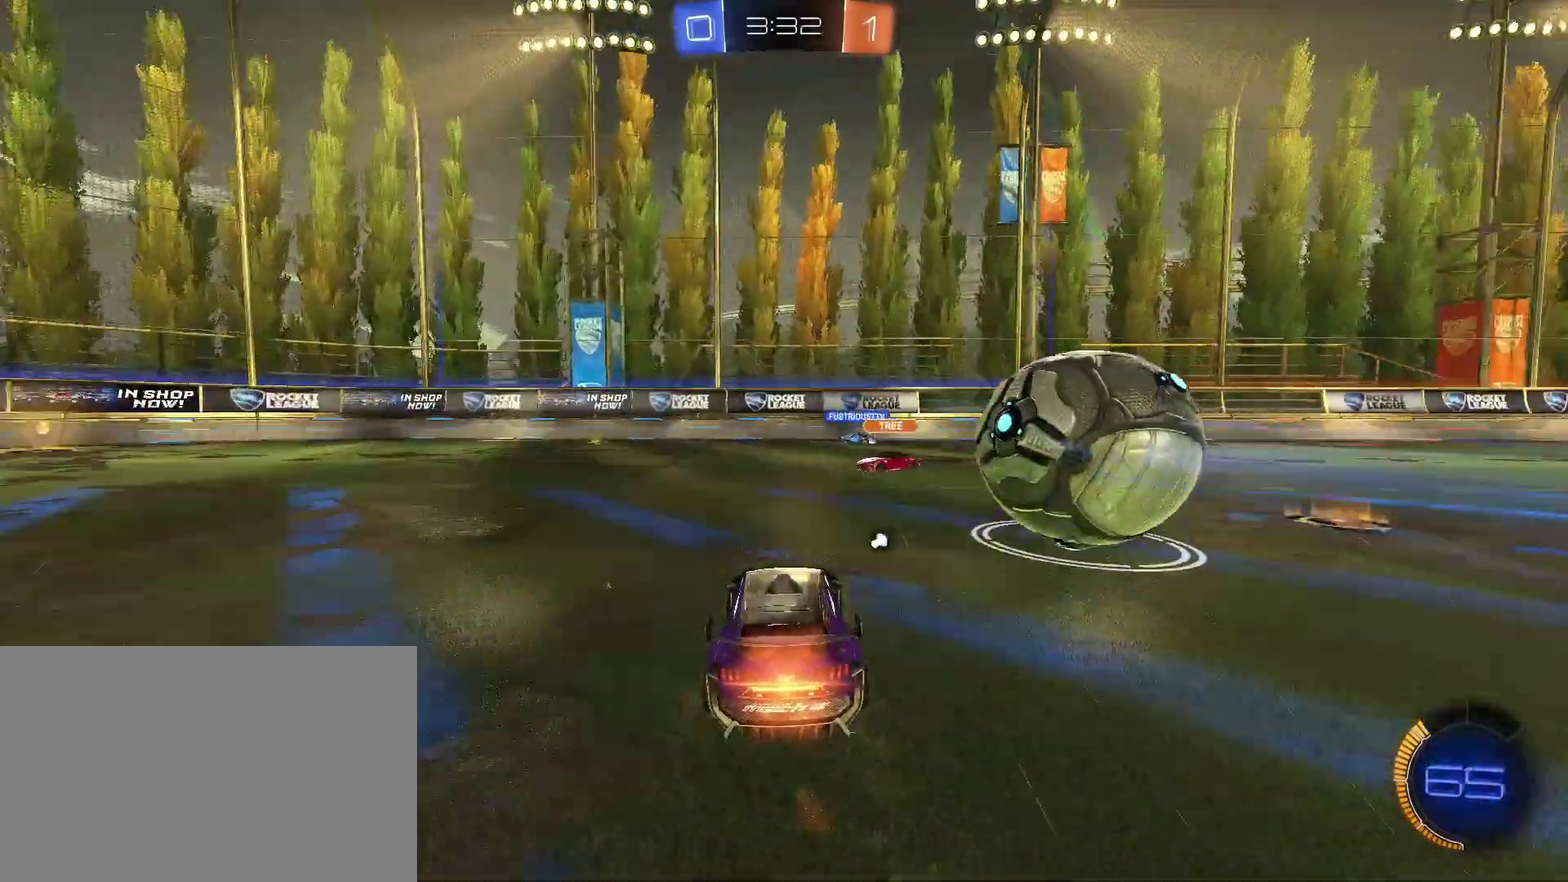
Gameplay with a controller (PlayStation layout); each line is a JSON object with the inputs held at the frame after it. "events" lists button and stick changes between this image and that frame as [ms after this image, input, new state], when the widget could be followed in between. This document gives stick clicks only as held states, not as events. Not read: L1 L2 R1.
{"buttons": ["R2"], "left_stick": "center", "right_stick": "center", "events": [[200, "left_stick", "center"], [400, "CIRCLE", "up"]]}
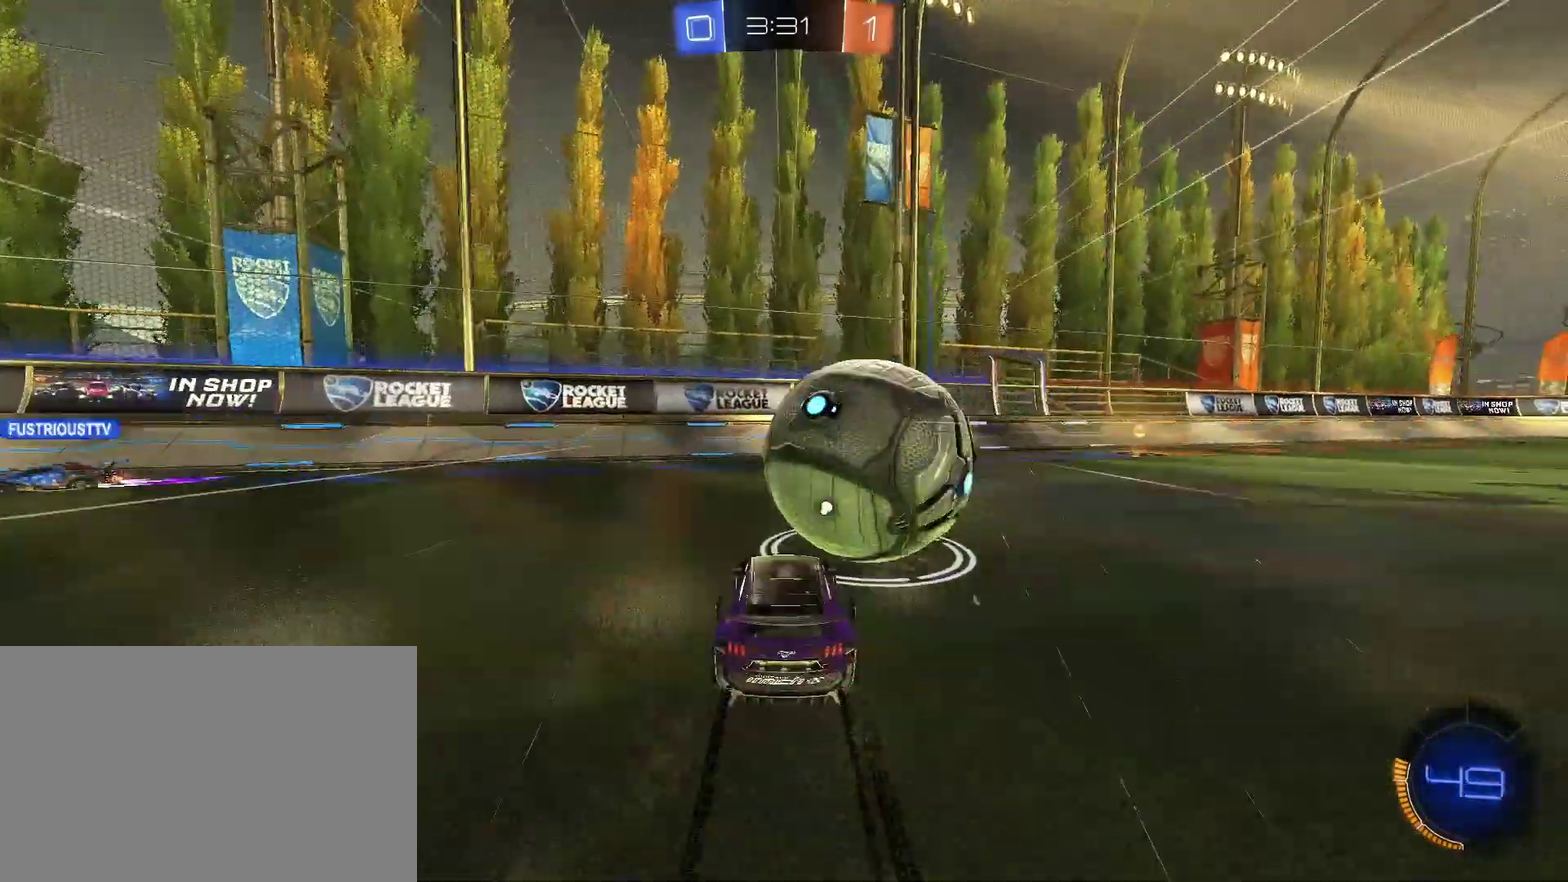
{"buttons": ["R2"], "left_stick": "center", "right_stick": "center", "events": [[33, "left_stick", "left"], [167, "left_stick", "center"]]}
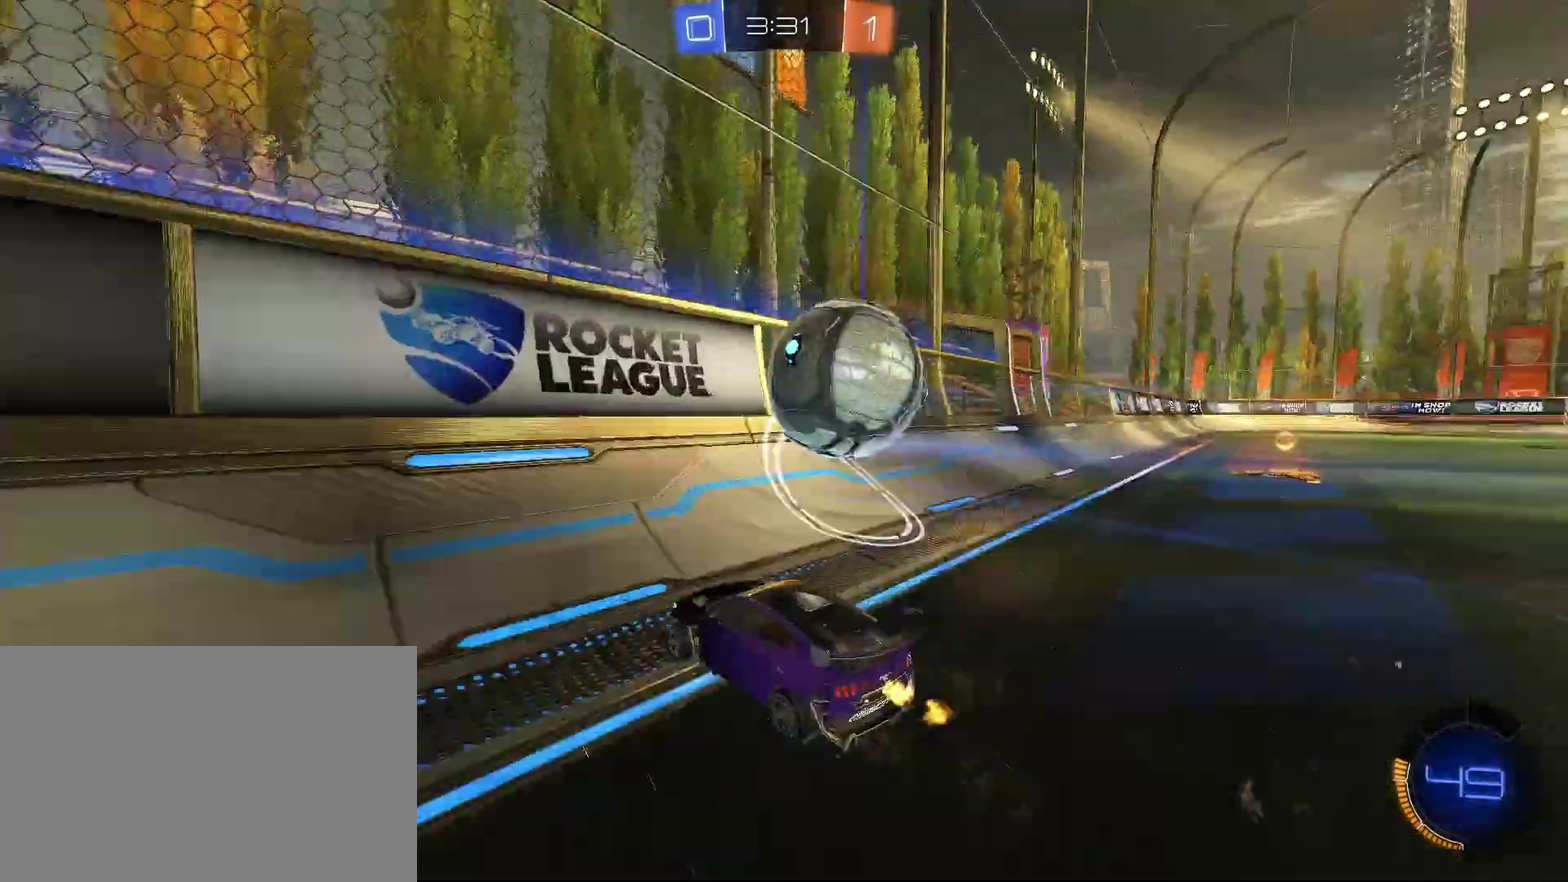
{"buttons": ["R2"], "left_stick": "center", "right_stick": "center", "events": [[133, "left_stick", "right"], [500, "left_stick", "center"]]}
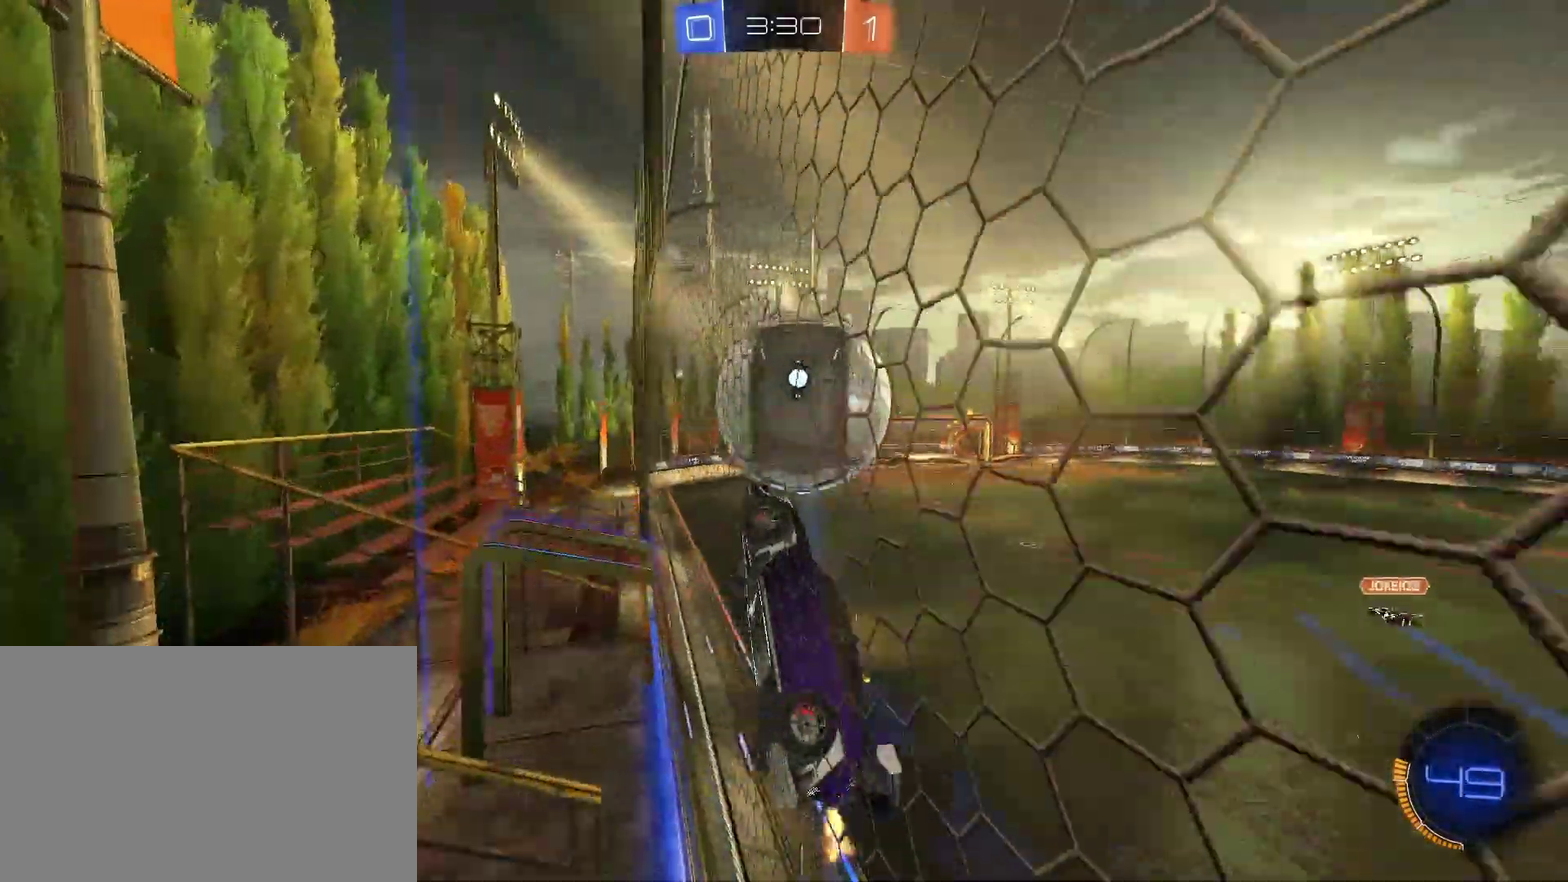
{"buttons": [], "left_stick": "center", "right_stick": "center", "events": [[200, "CROSS", "down"], [200, "R2", "up"], [200, "left_stick", "down-right"], [300, "left_stick", "center"], [367, "CROSS", "up"]]}
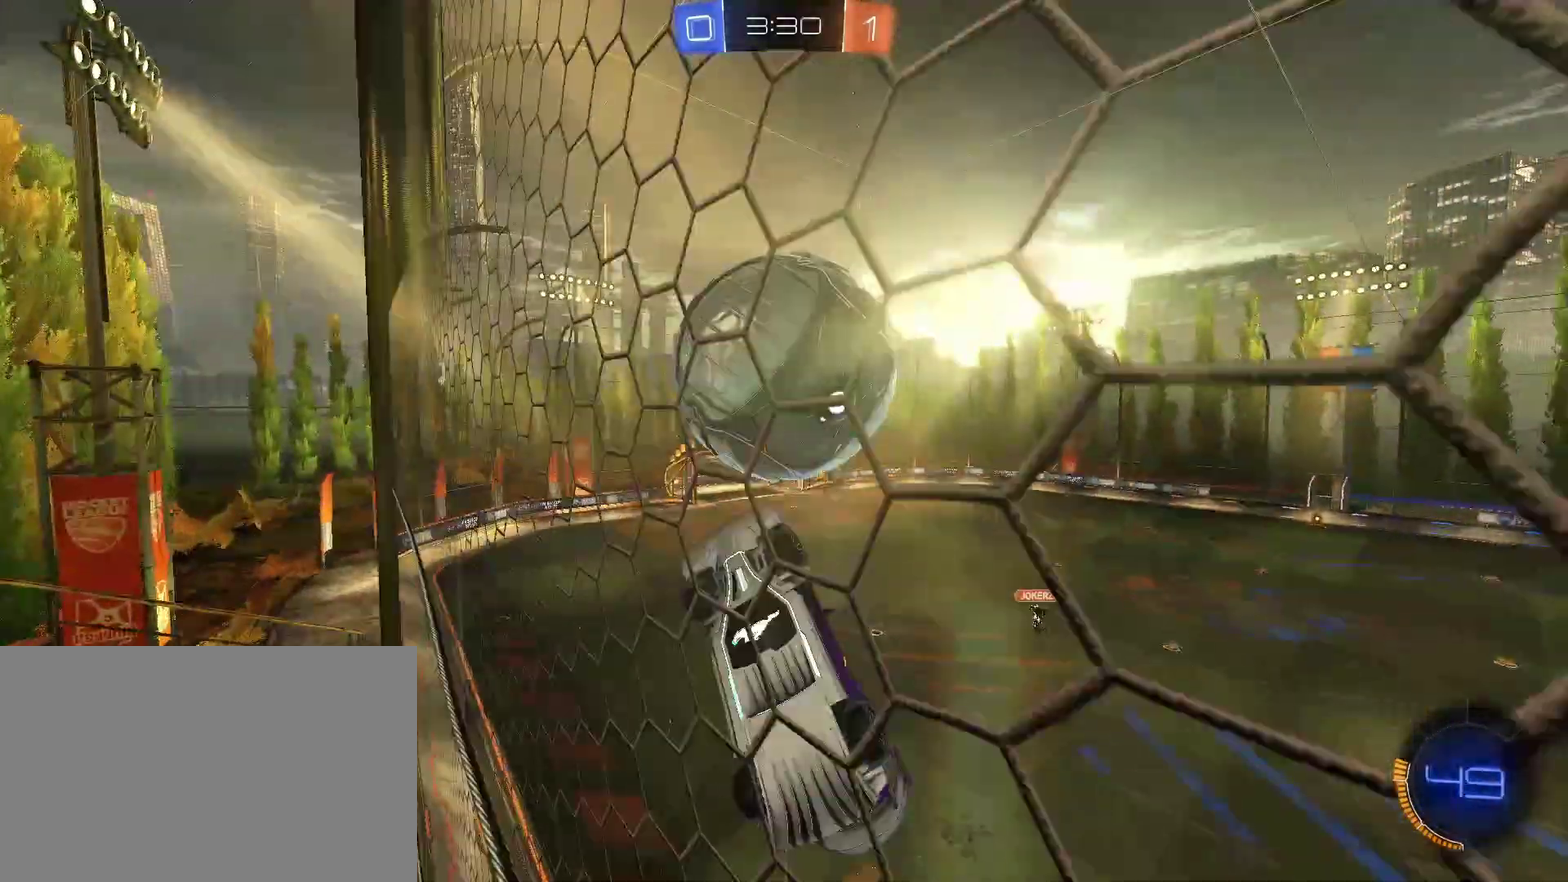
{"buttons": [], "left_stick": "center", "right_stick": "center", "events": [[67, "CIRCLE", "down"], [67, "left_stick", "left"], [167, "left_stick", "up"], [233, "CIRCLE", "up"], [300, "left_stick", "center"], [367, "CIRCLE", "down"], [367, "left_stick", "left"], [467, "CIRCLE", "up"], [467, "left_stick", "center"]]}
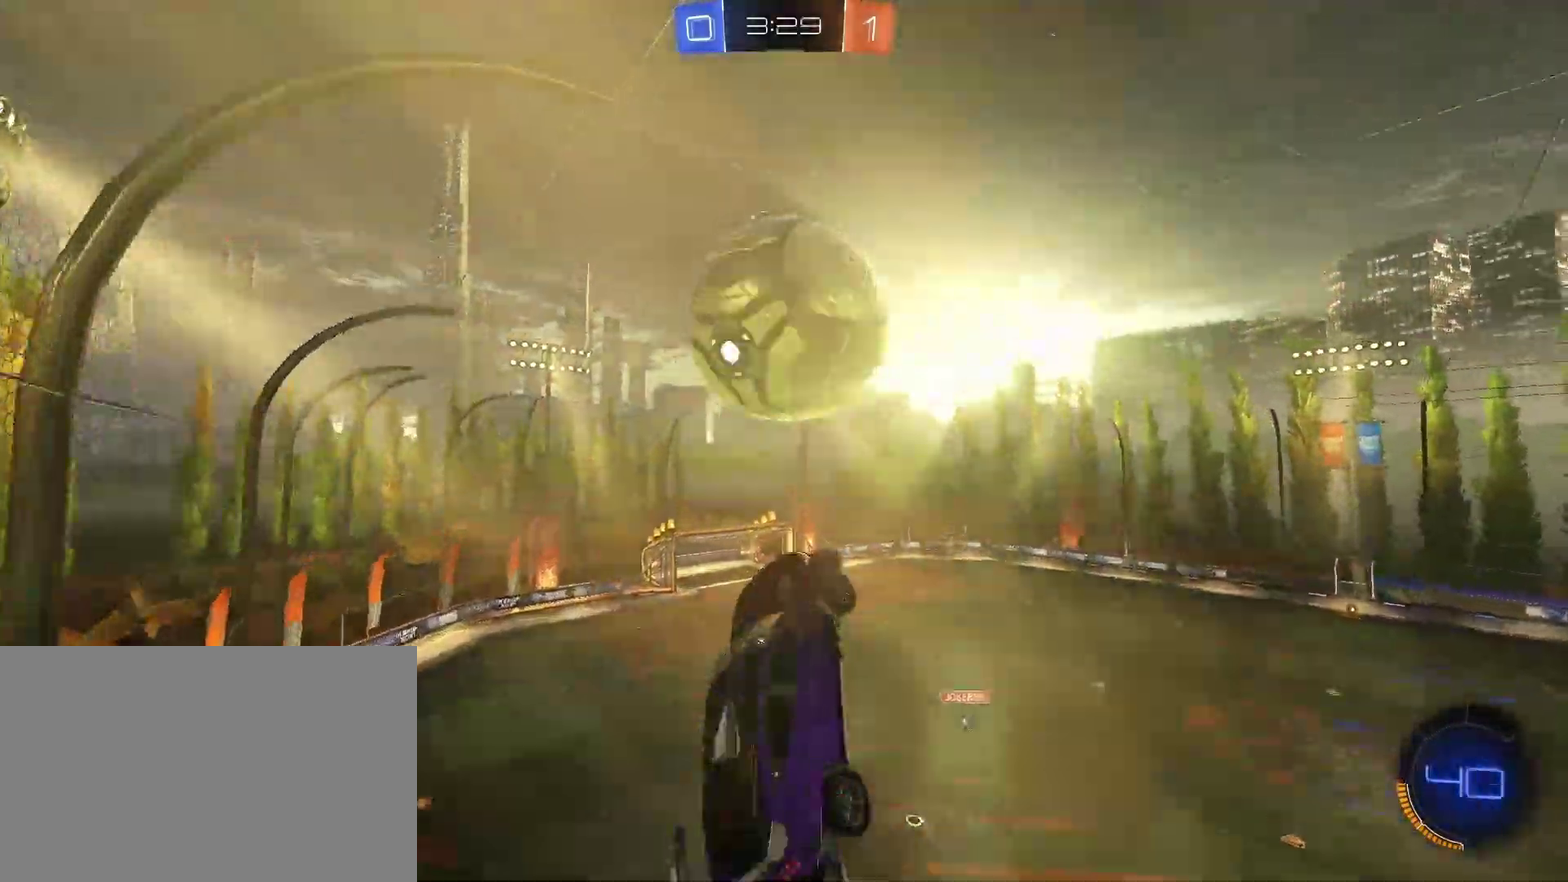
{"buttons": ["CIRCLE"], "left_stick": "up-left", "right_stick": "center", "events": [[100, "left_stick", "down"], [200, "left_stick", "down-left"], [333, "left_stick", "left"], [400, "left_stick", "up-left"], [433, "CIRCLE", "down"]]}
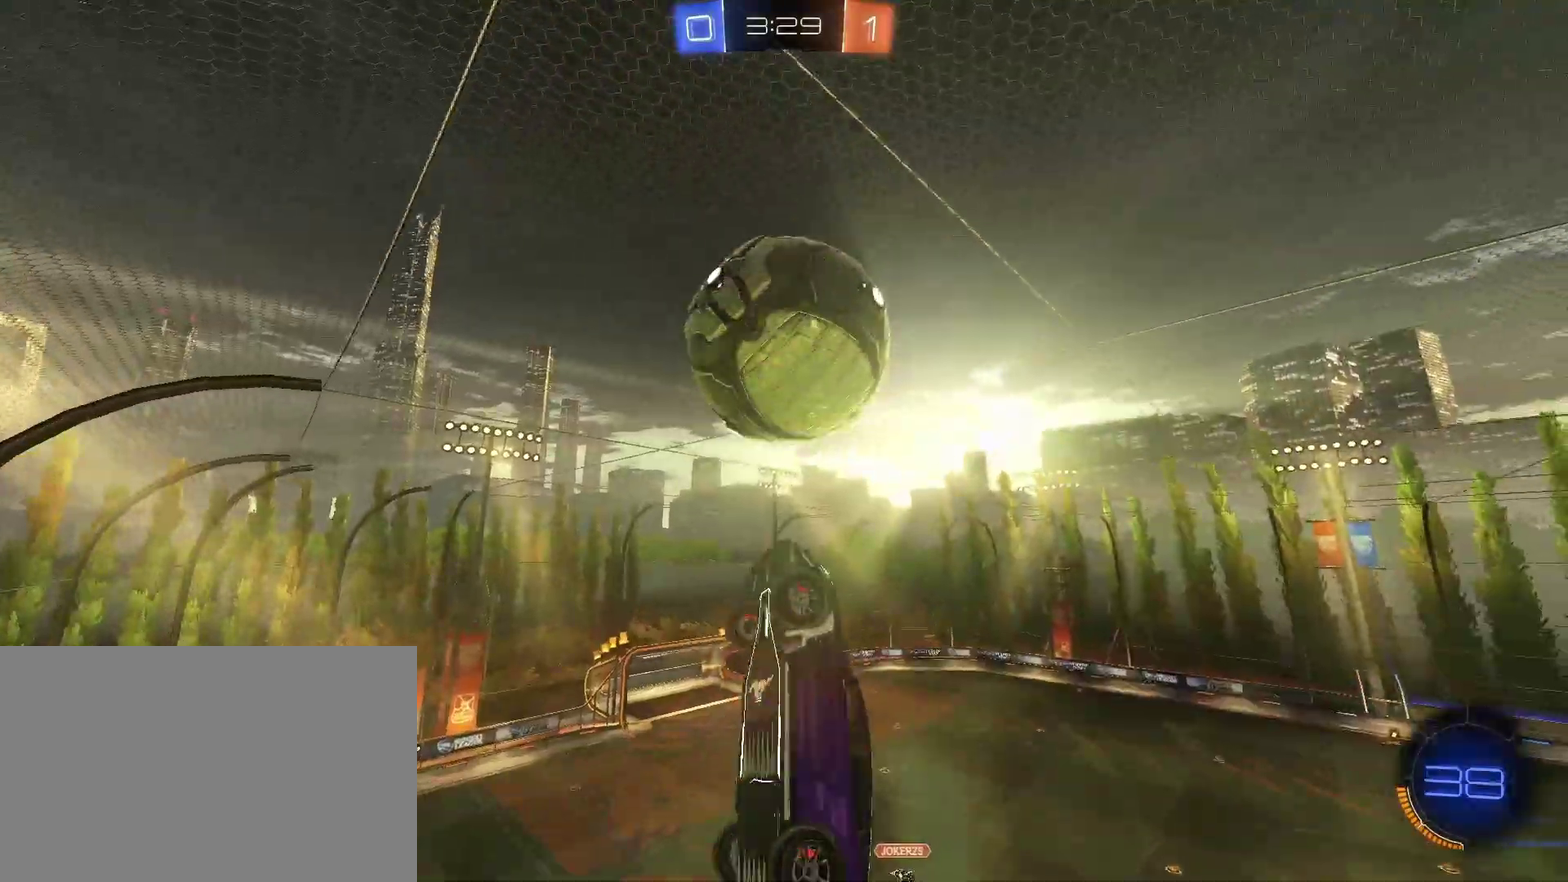
{"buttons": [], "left_stick": "center", "right_stick": "center", "events": [[33, "CIRCLE", "up"], [33, "left_stick", "down-left"], [133, "left_stick", "center"], [267, "left_stick", "down-left"], [300, "CIRCLE", "down"], [333, "left_stick", "center"], [400, "CIRCLE", "up"]]}
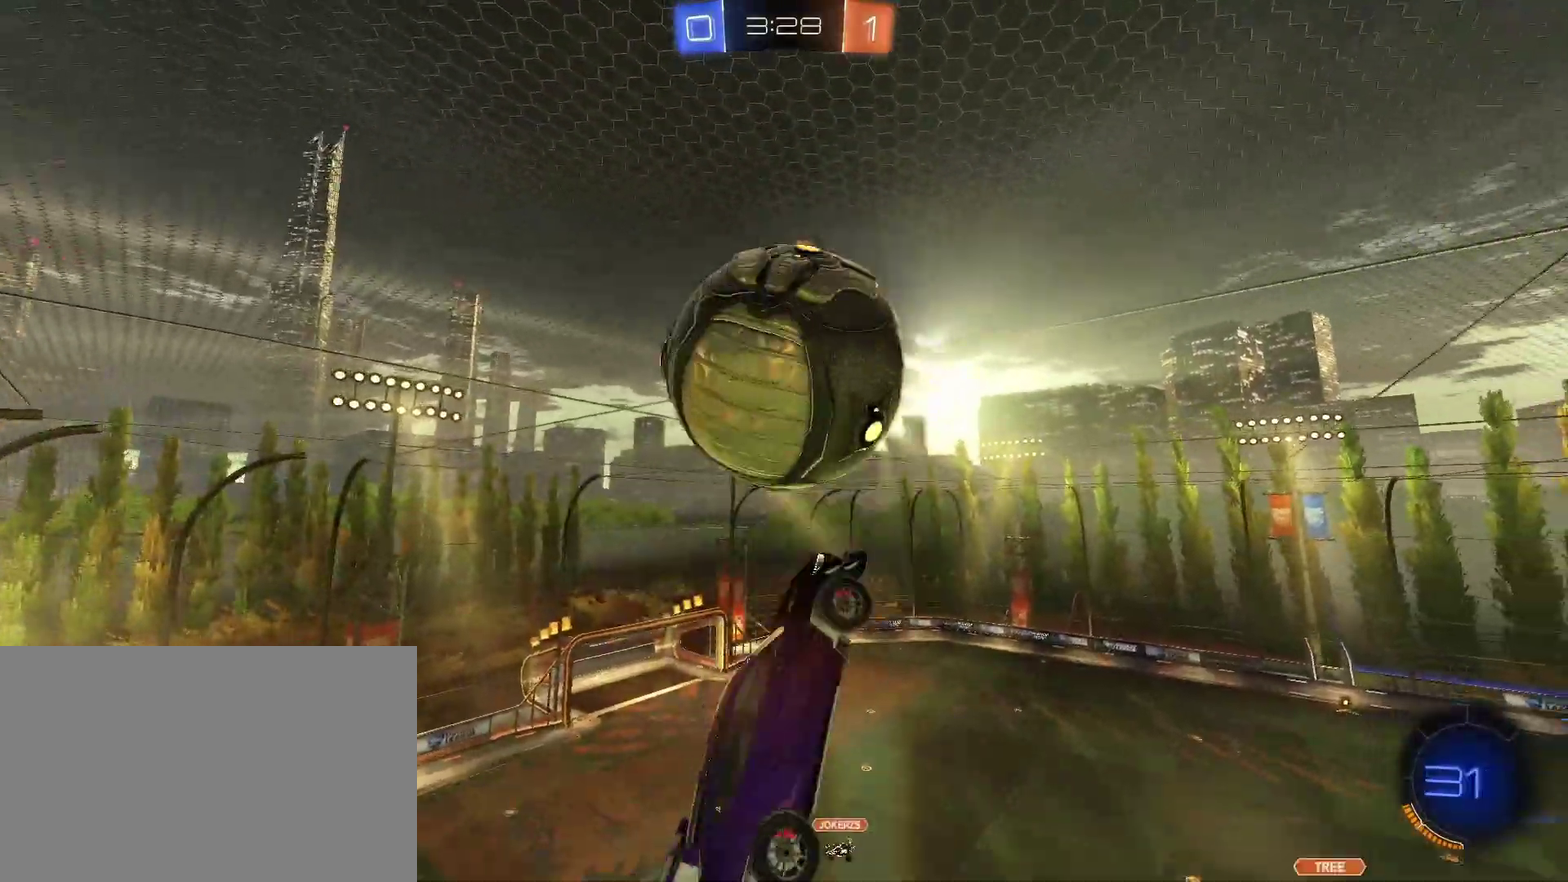
{"buttons": [], "left_stick": "down-right", "right_stick": "center", "events": [[167, "CIRCLE", "down"], [167, "left_stick", "down-left"], [233, "CIRCLE", "up"], [233, "left_stick", "center"], [433, "left_stick", "down-right"]]}
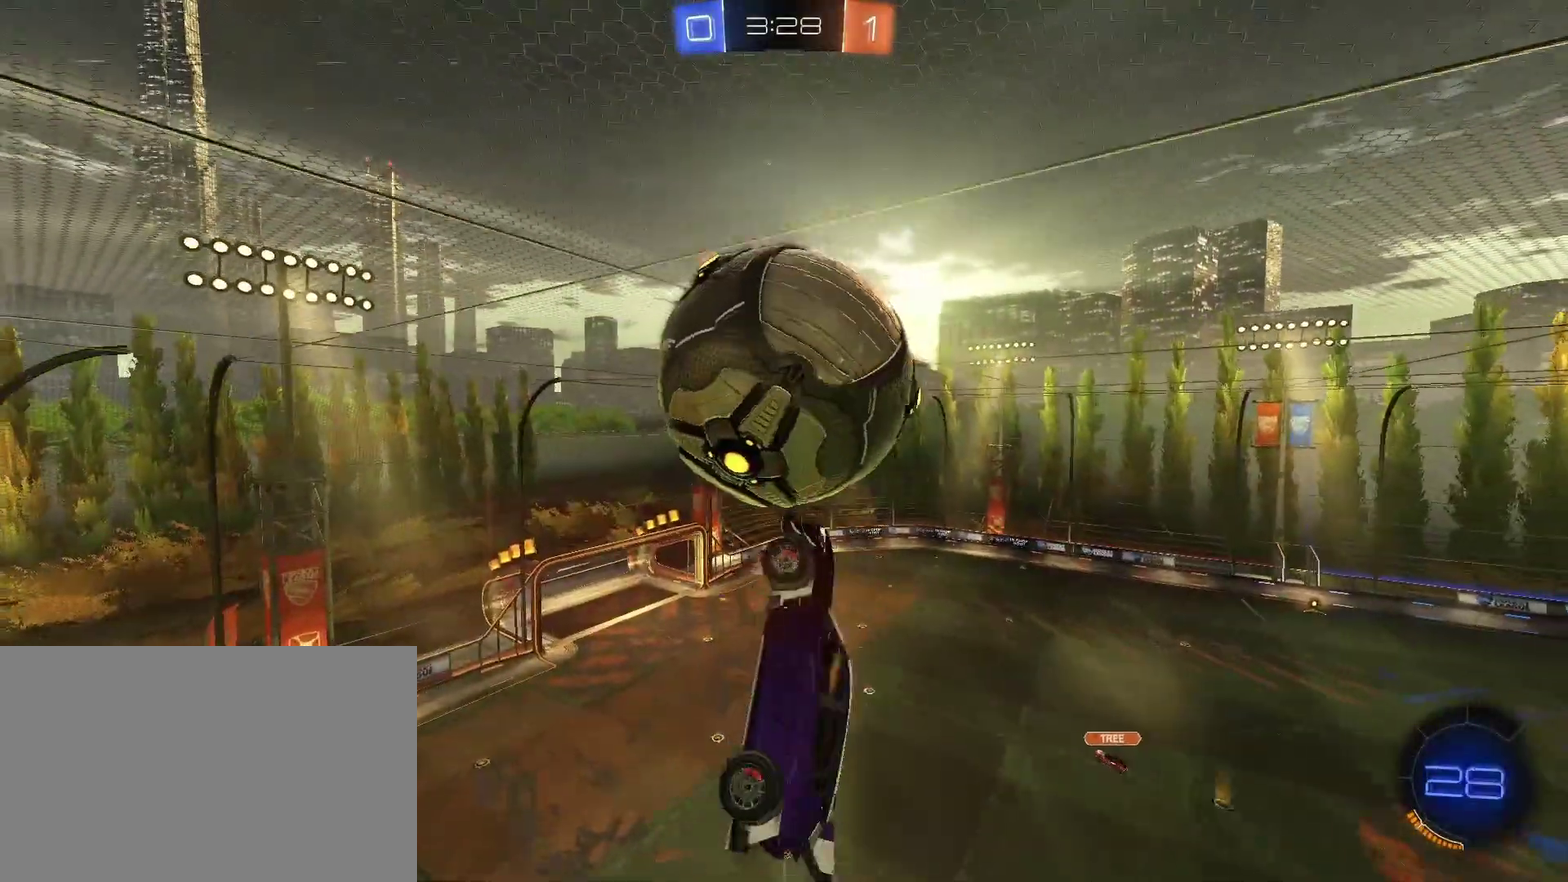
{"buttons": [], "left_stick": "down-left", "right_stick": "center", "events": [[67, "left_stick", "center"], [200, "CIRCLE", "down"], [233, "left_stick", "down-left"], [300, "left_stick", "left"], [367, "CIRCLE", "up"], [400, "left_stick", "down-left"]]}